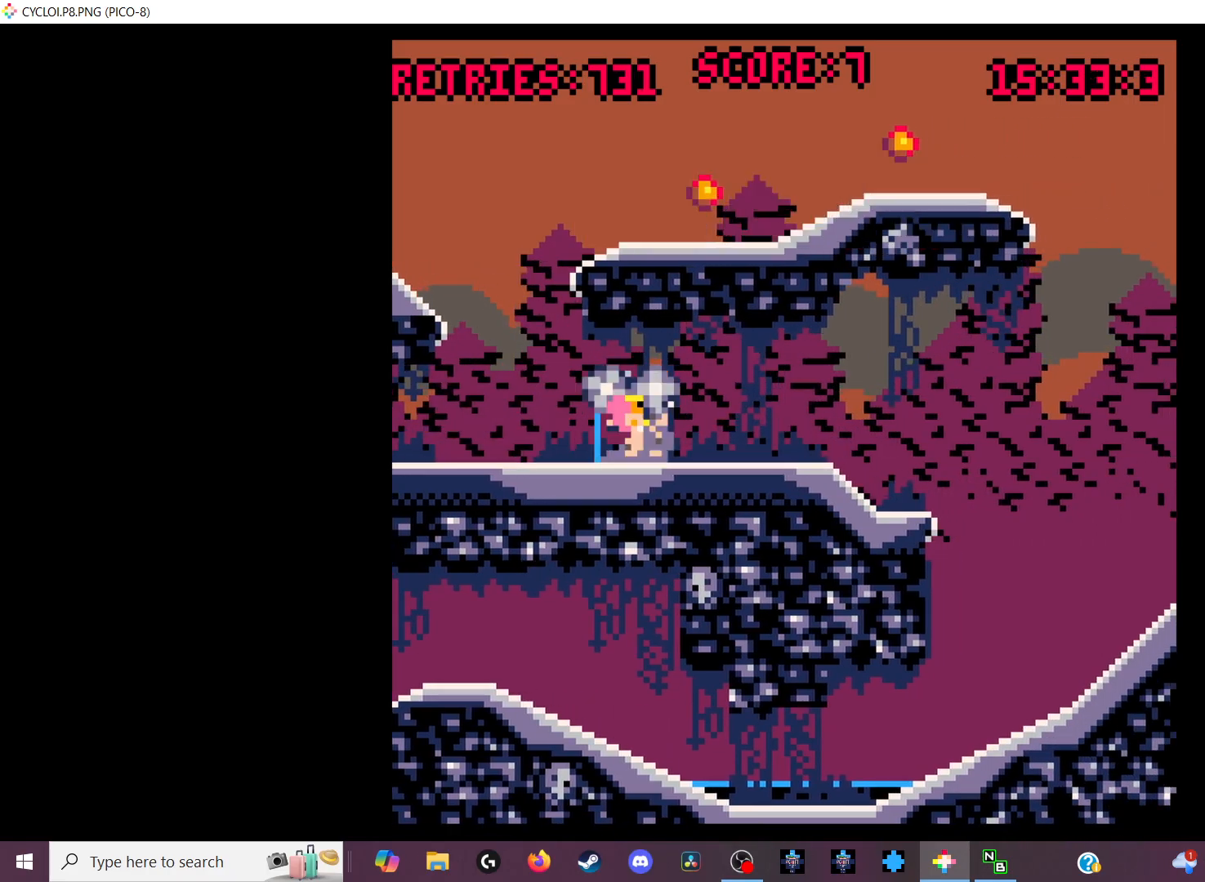
Gameplay with keyboard; each line is a JSON object with the keys held at the frame after it. "events" lists presses ("down") and releases ("up") of "down", "left", "right", "up", "x" and "z" between this image and that frame as [ms after this image, input, new state], when the widget could be followed in between. No other keys are recorded. Mouse input is not recorded.
{"keys": [], "events": [[133, "x", "up"]]}
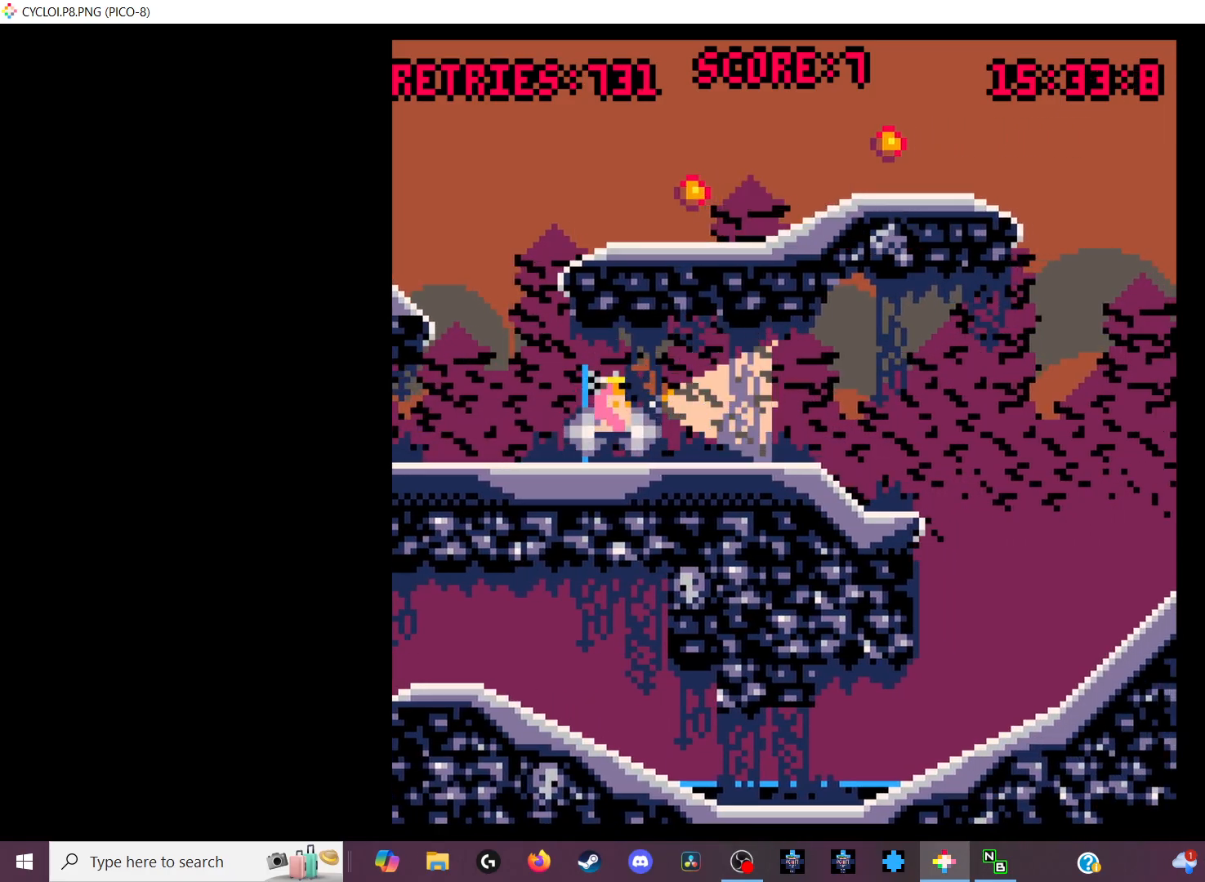
{"keys": [], "events": [[333, "z", "down"], [400, "z", "up"]]}
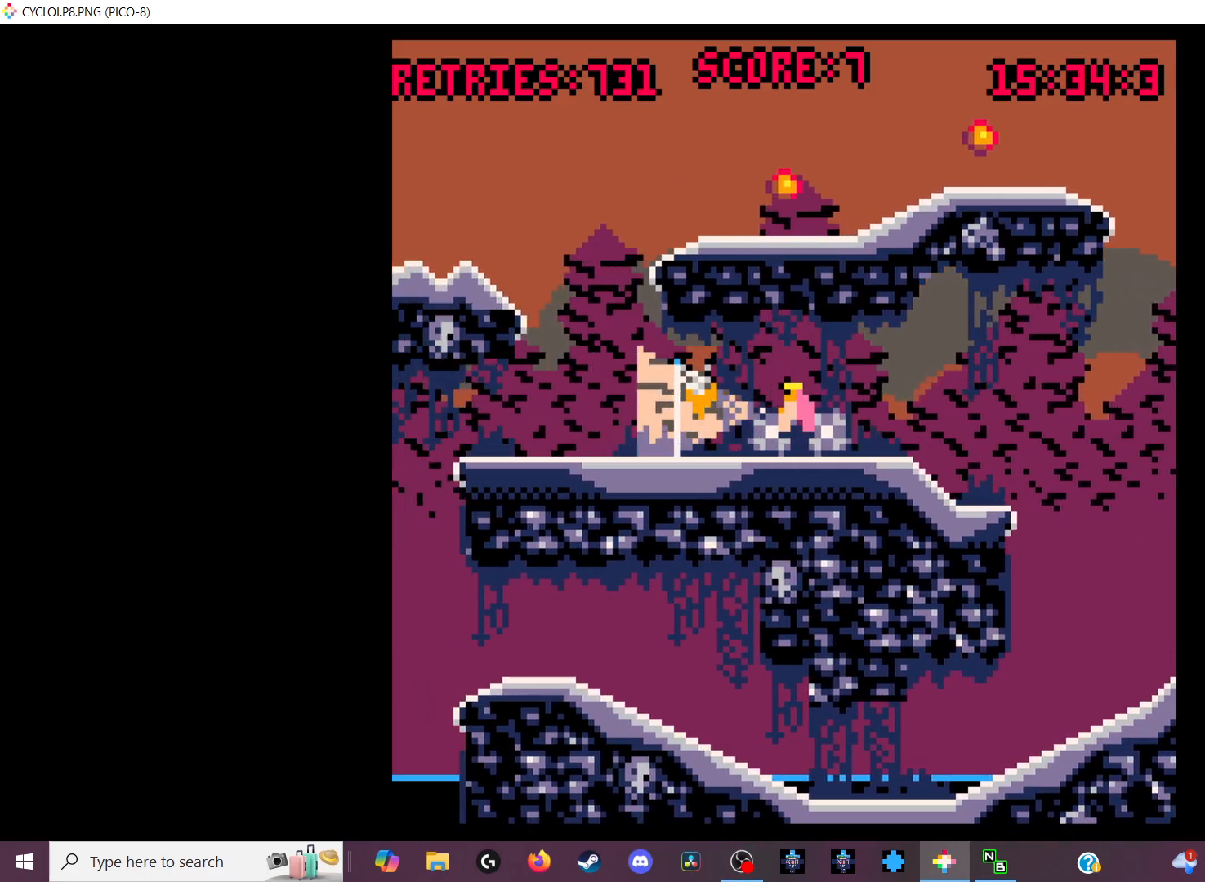
{"keys": [], "events": []}
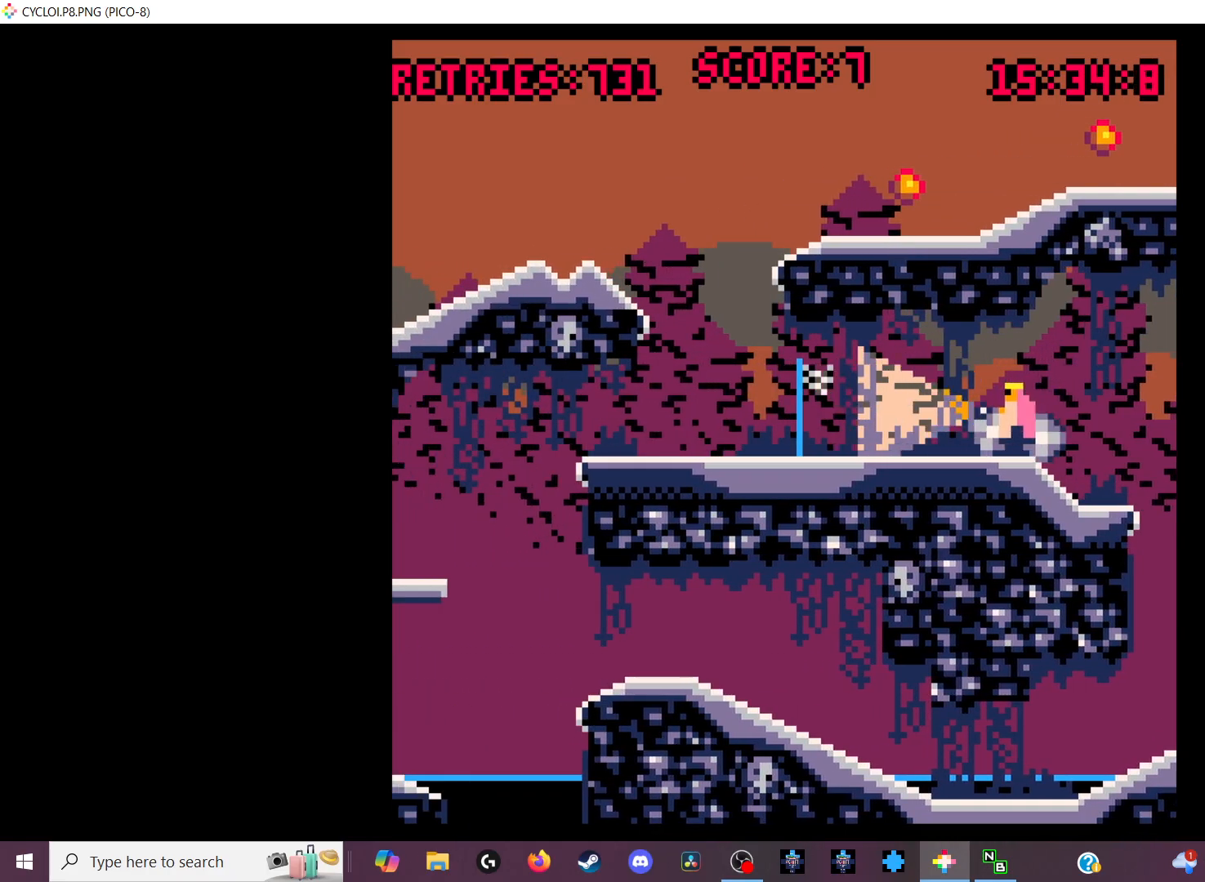
{"keys": [], "events": []}
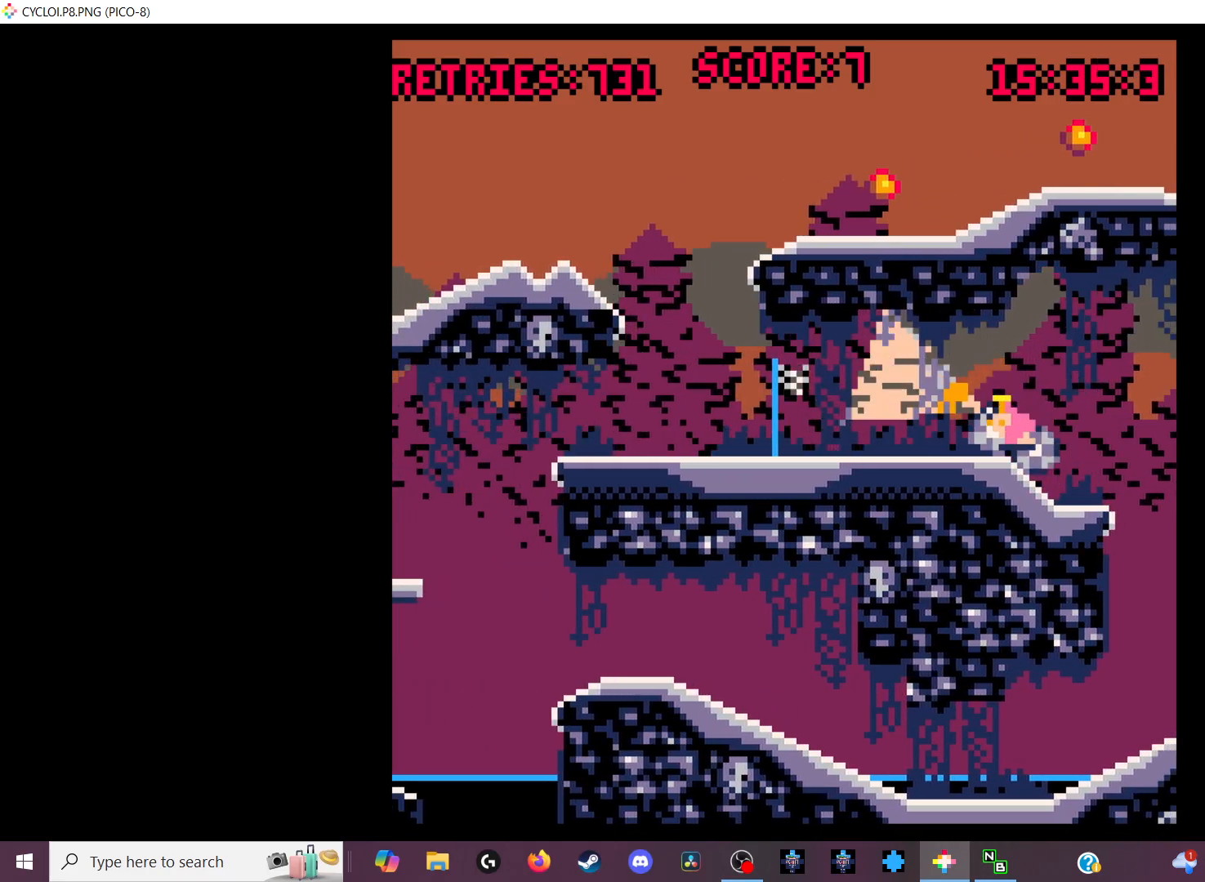
{"keys": ["z"], "events": [[367, "z", "down"]]}
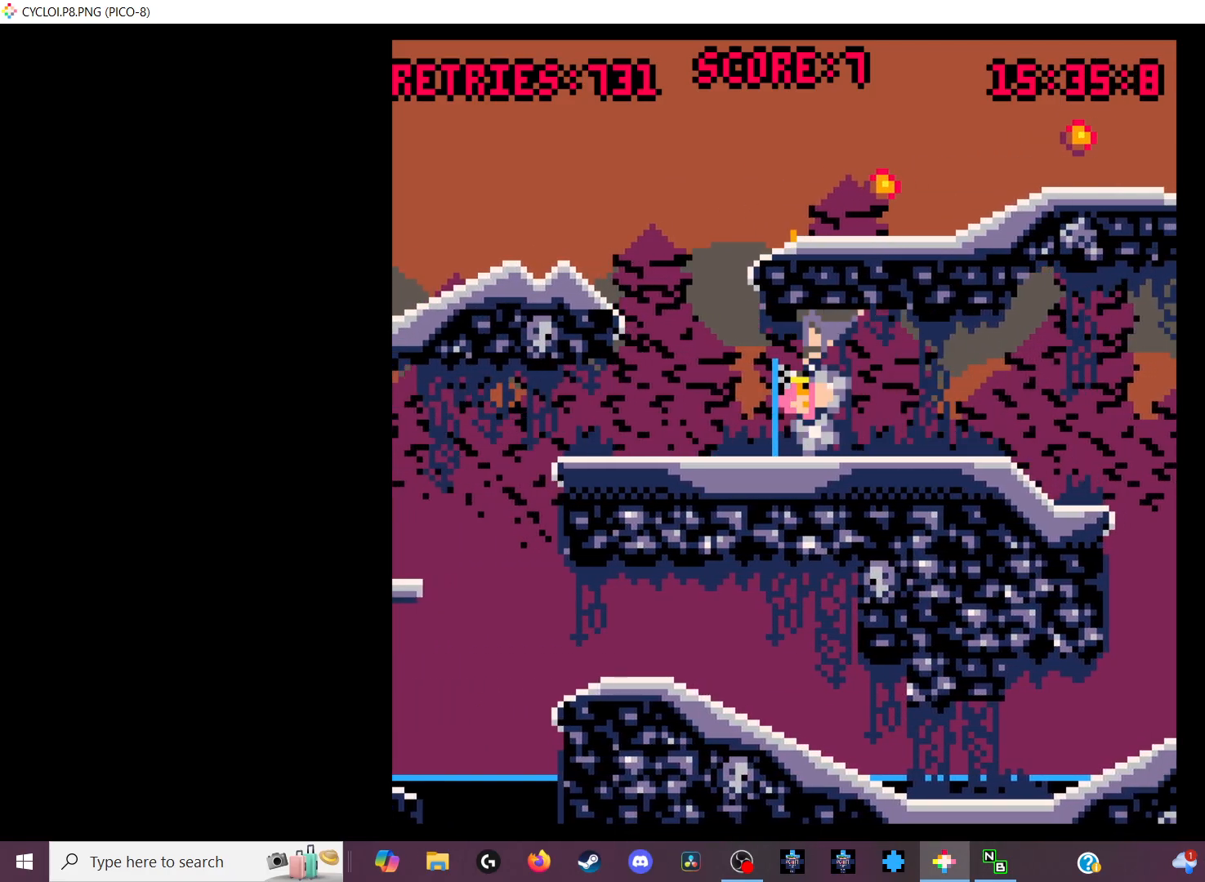
{"keys": [], "events": [[33, "z", "up"]]}
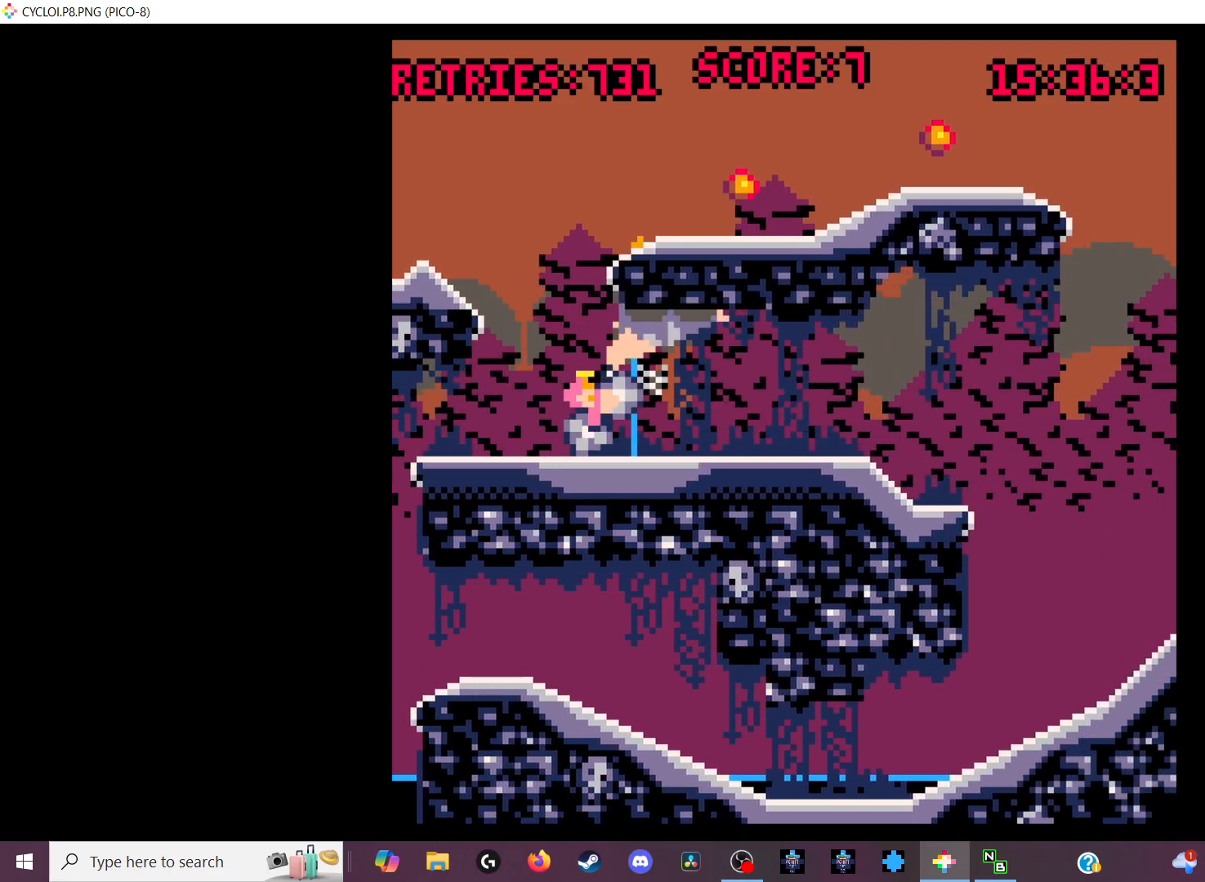
{"keys": [], "events": []}
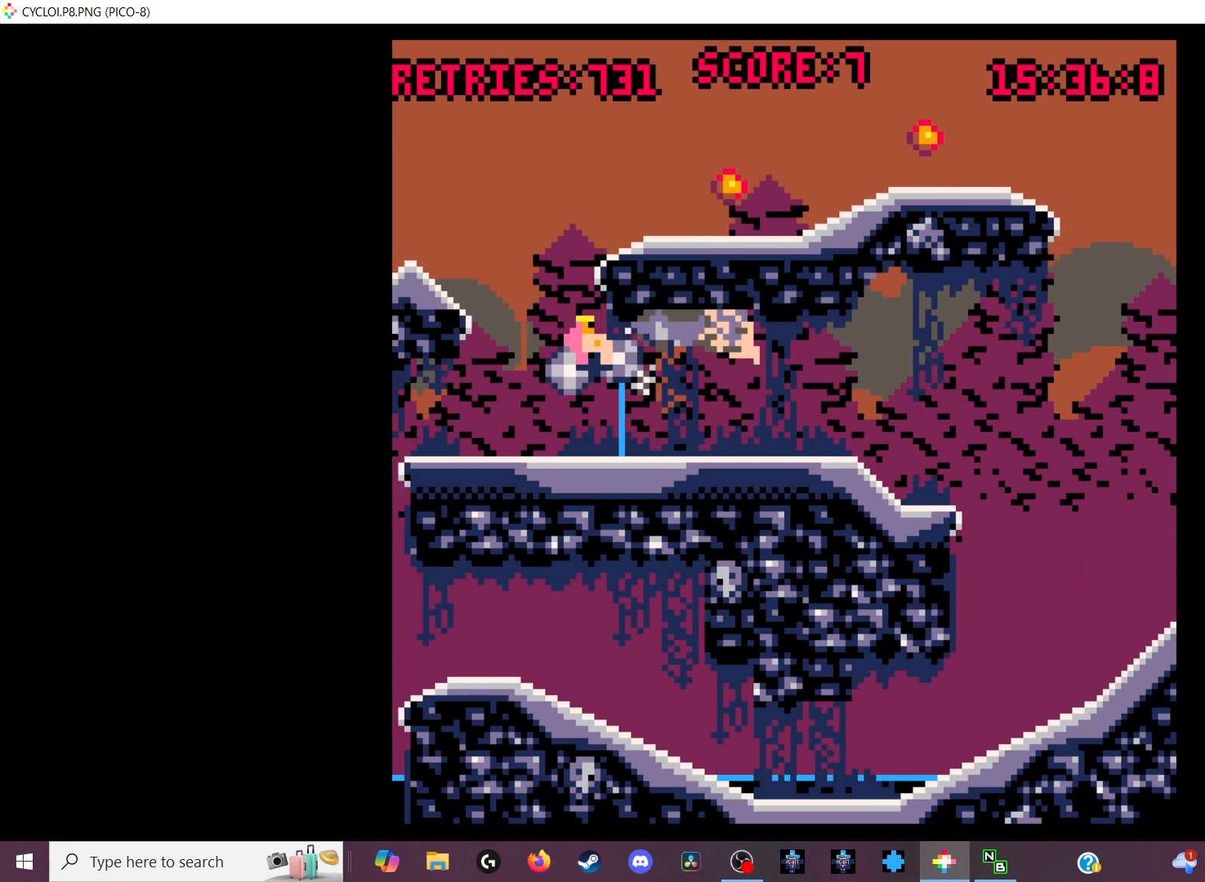
{"keys": [], "events": [[400, "x", "down"], [467, "x", "up"]]}
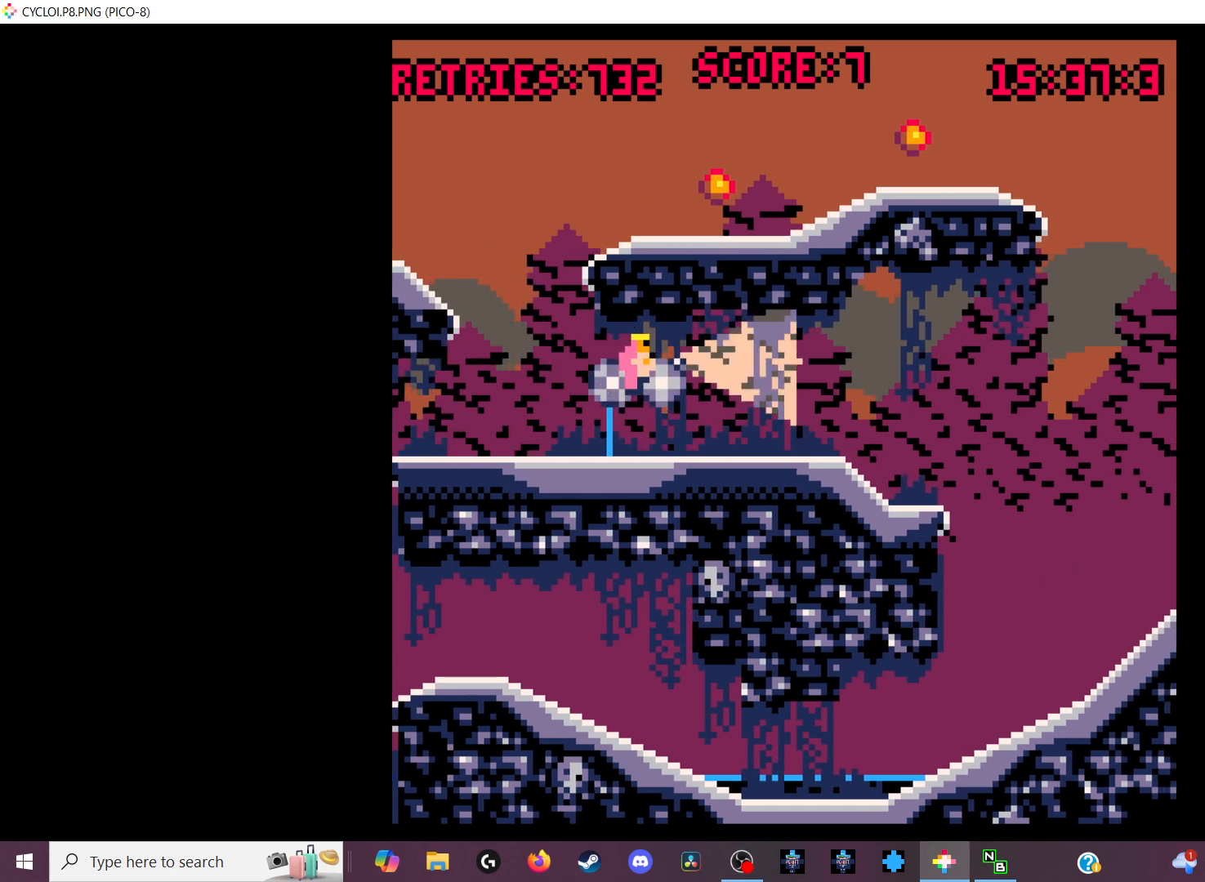
{"keys": [], "events": []}
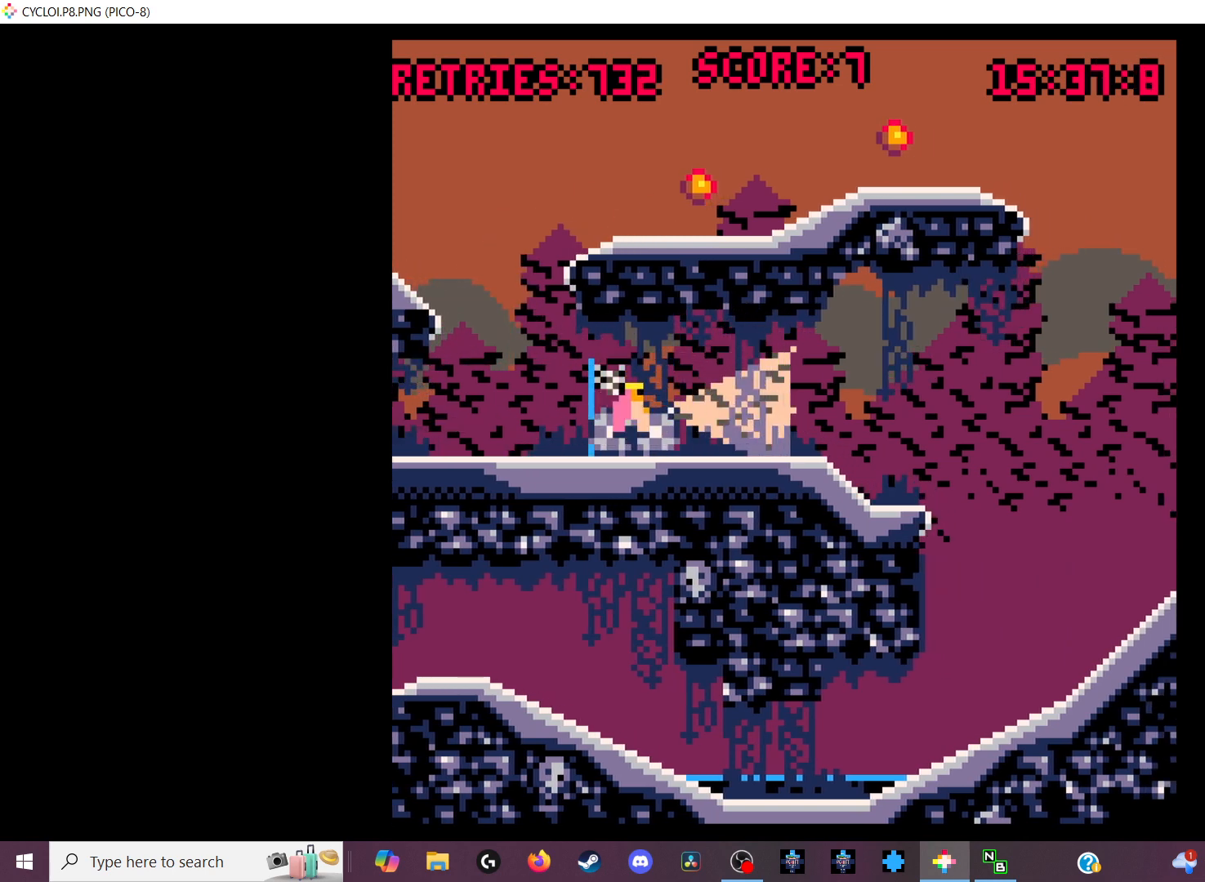
{"keys": [], "events": [[233, "z", "down"], [267, "z", "up"]]}
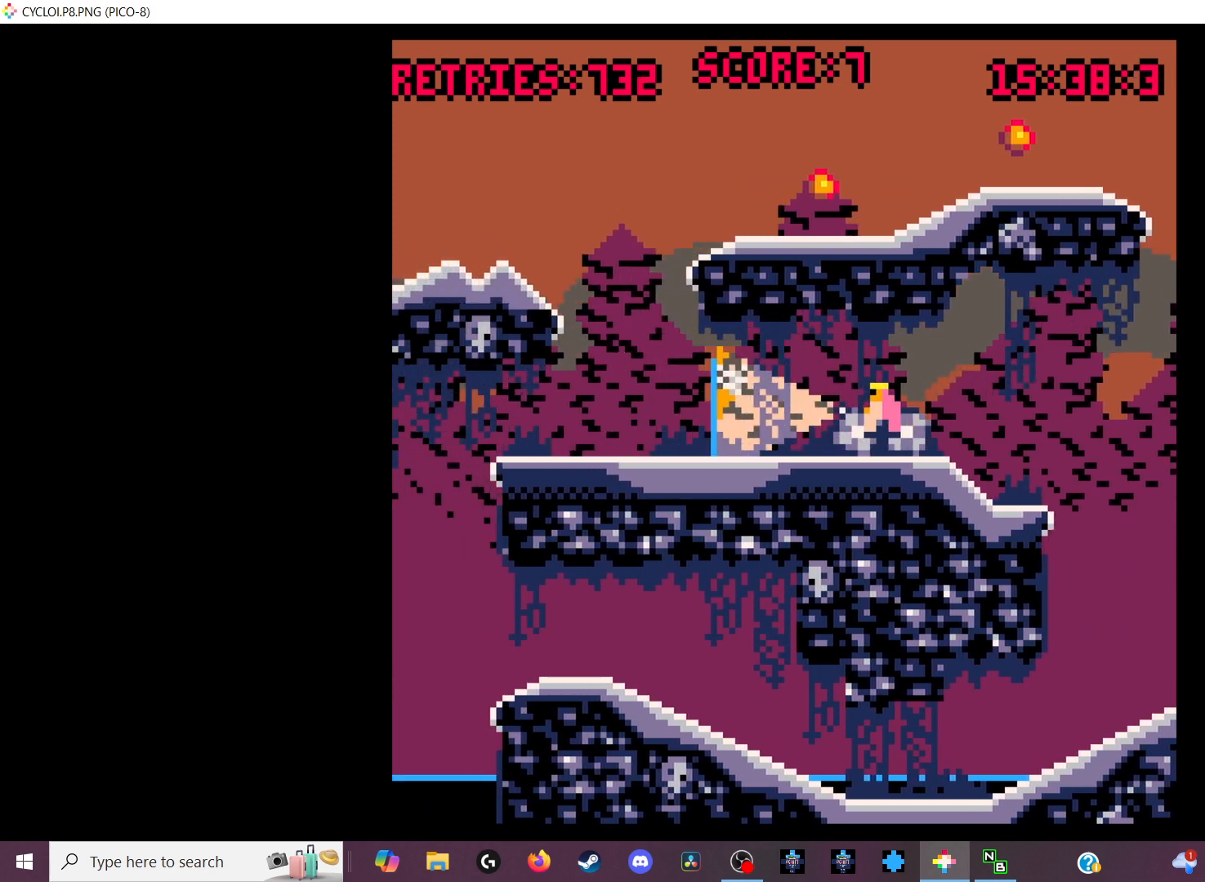
{"keys": [], "events": []}
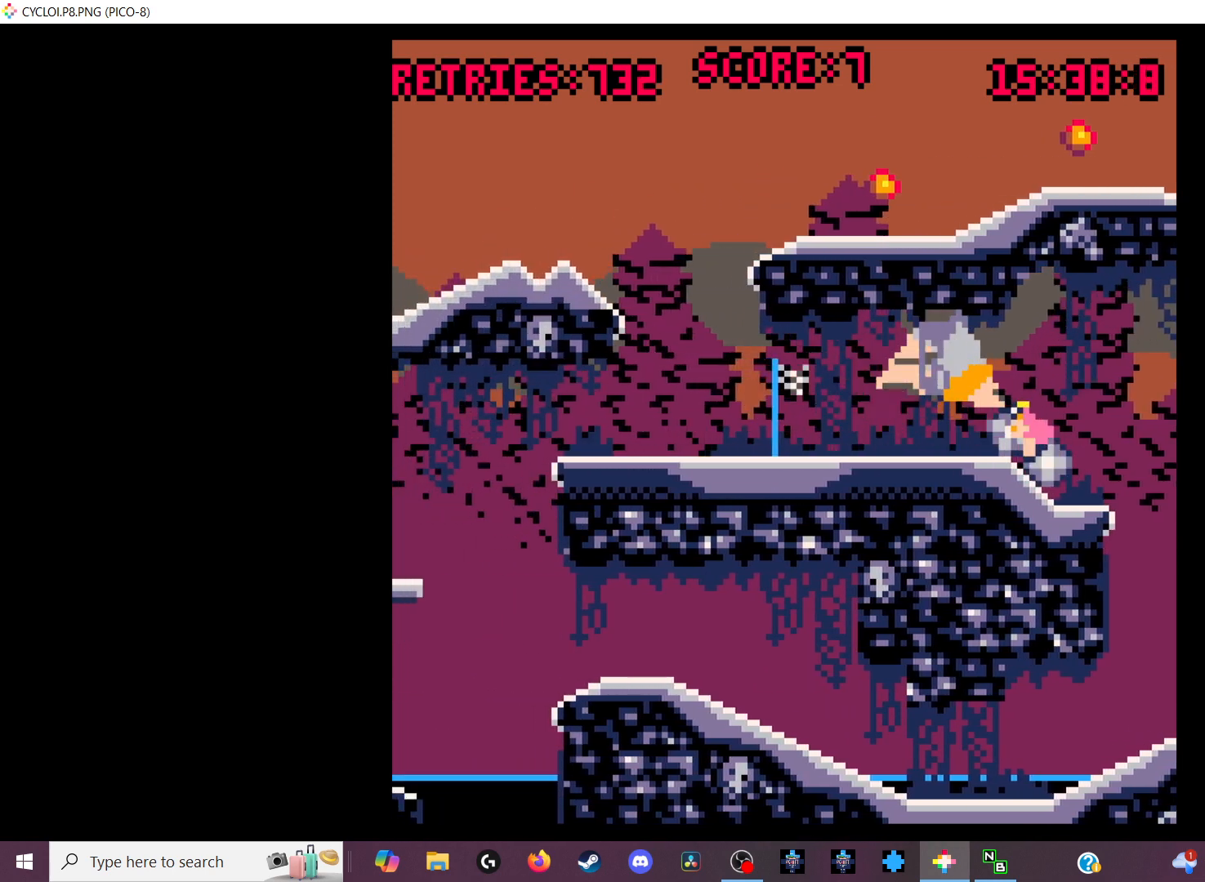
{"keys": [], "events": []}
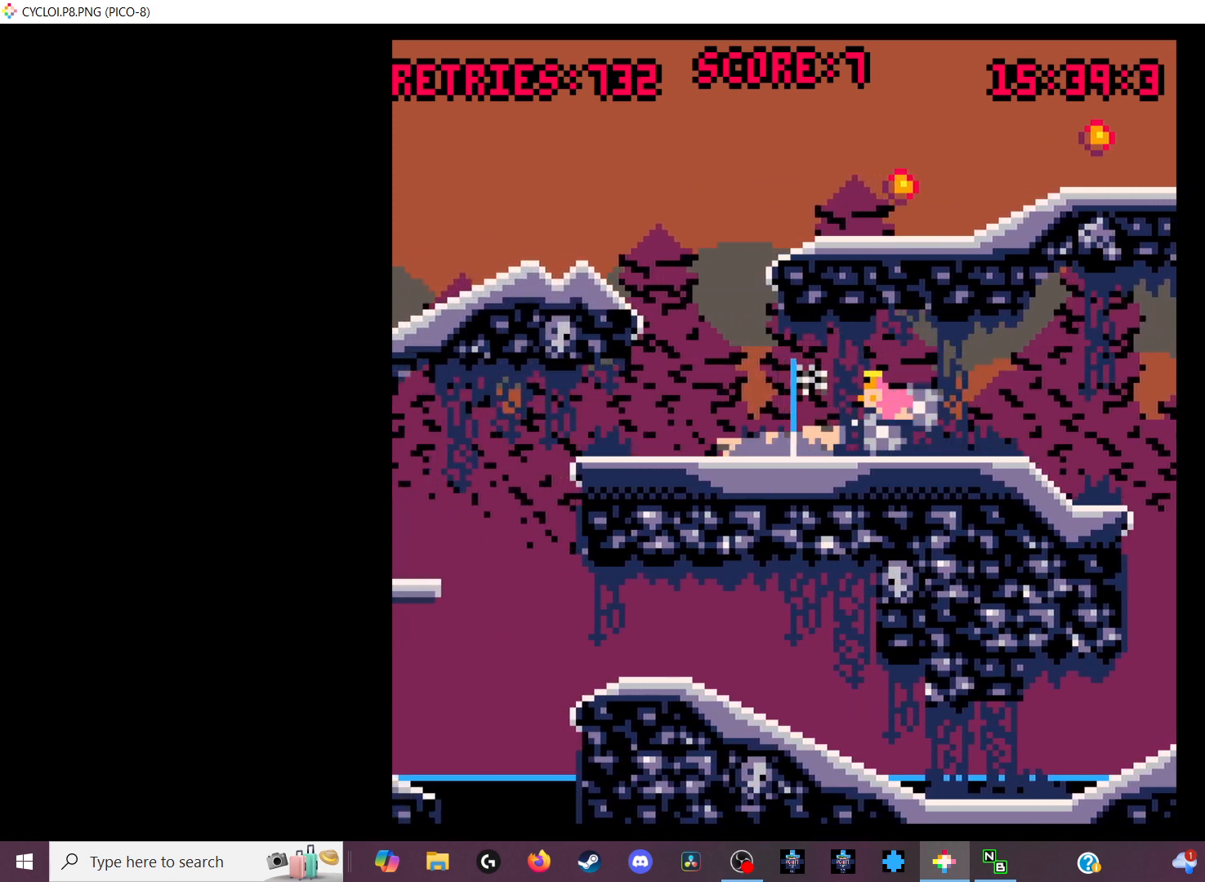
{"keys": [], "events": [[133, "z", "down"], [267, "z", "up"]]}
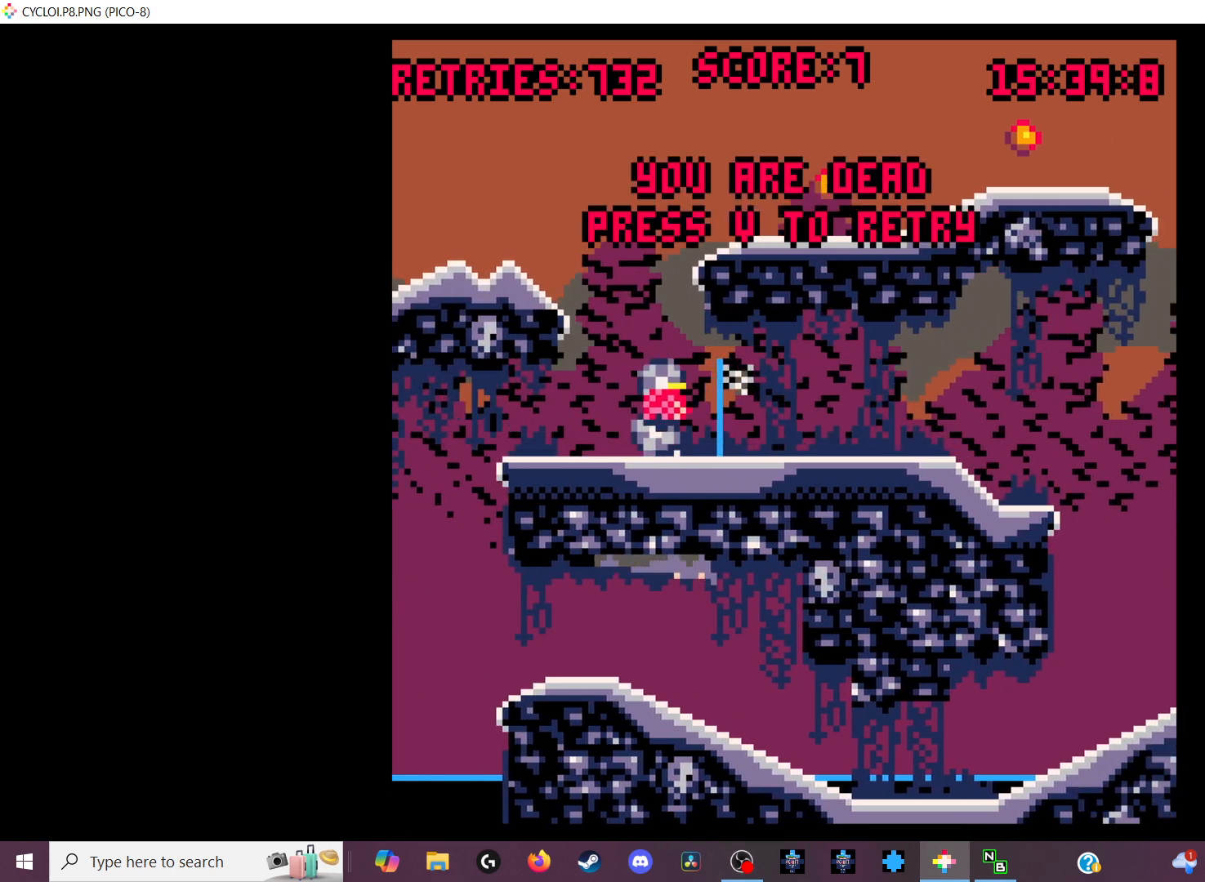
{"keys": [], "events": []}
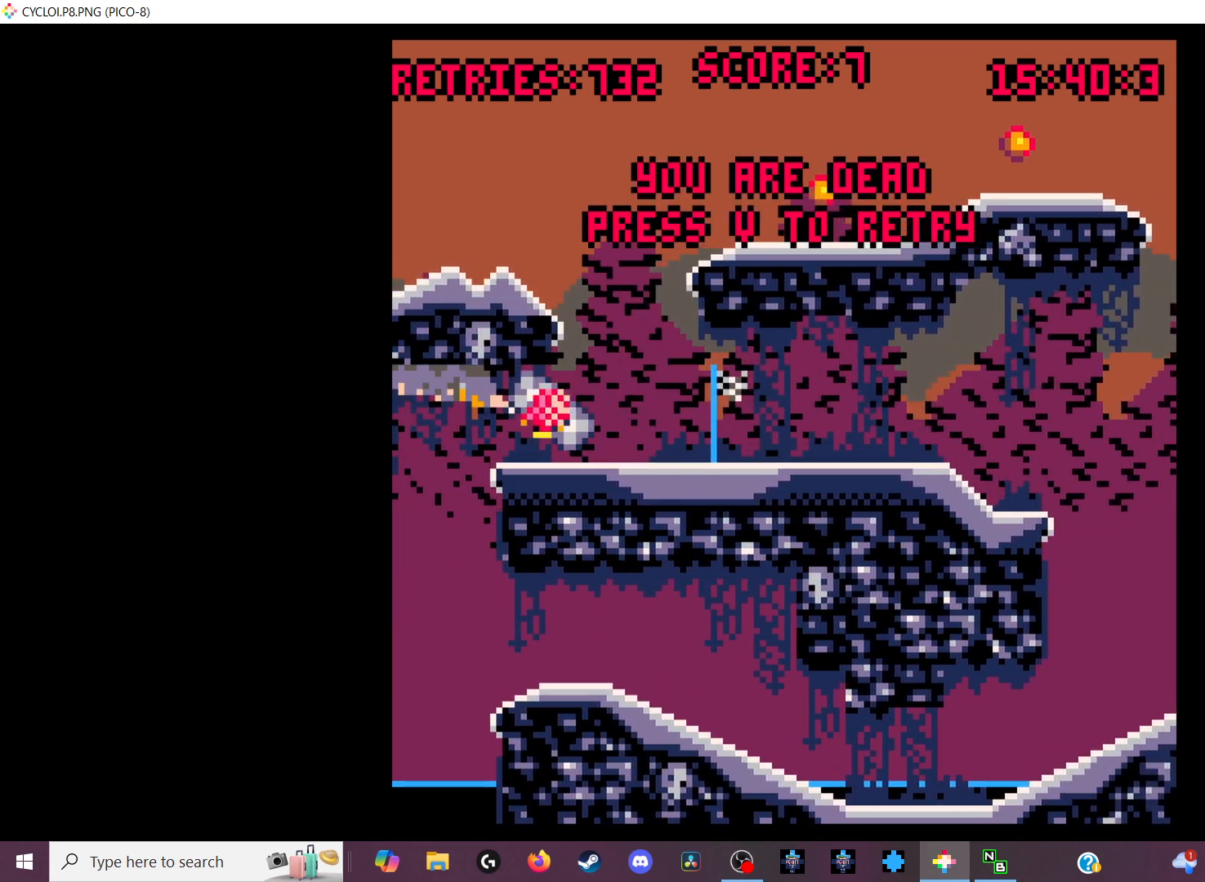
{"keys": [], "events": [[200, "x", "down"], [300, "x", "up"]]}
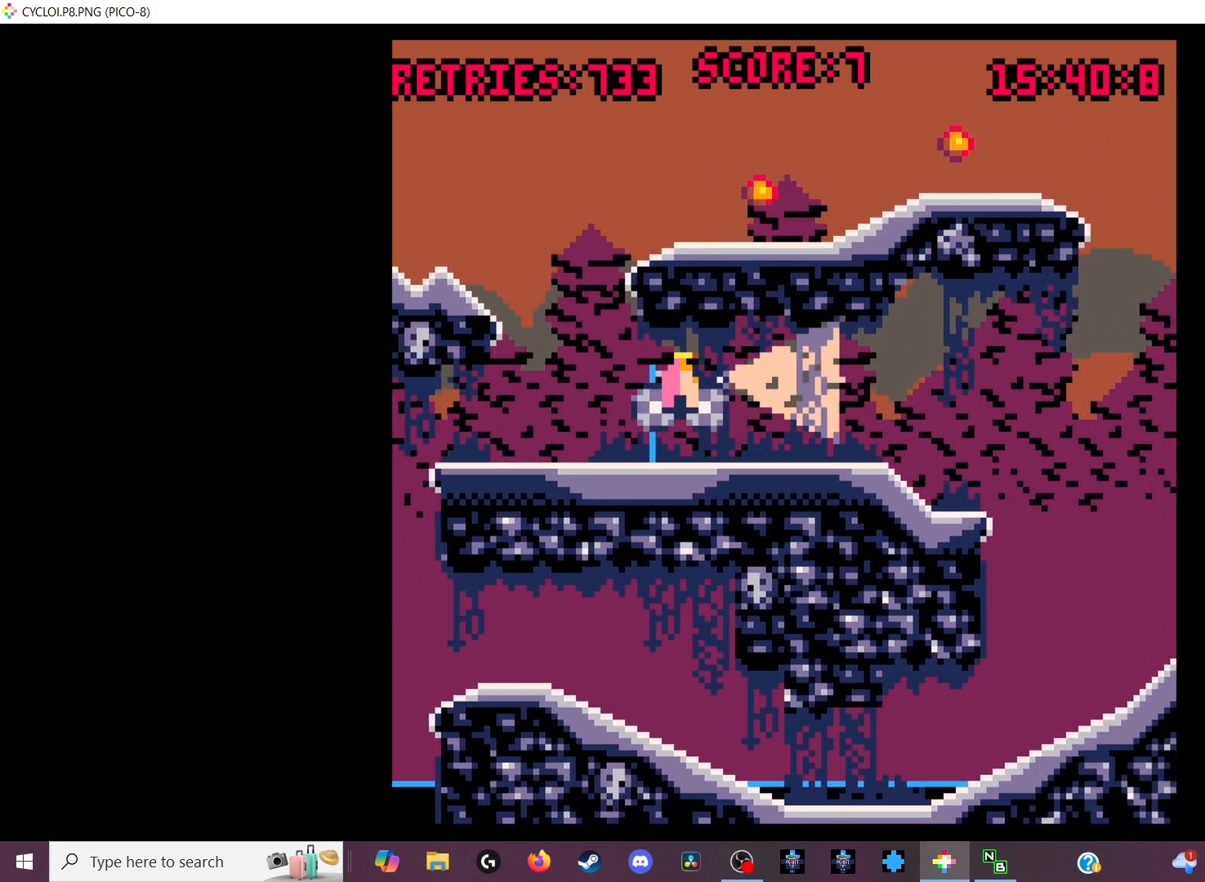
{"keys": ["z"], "events": [[500, "z", "down"]]}
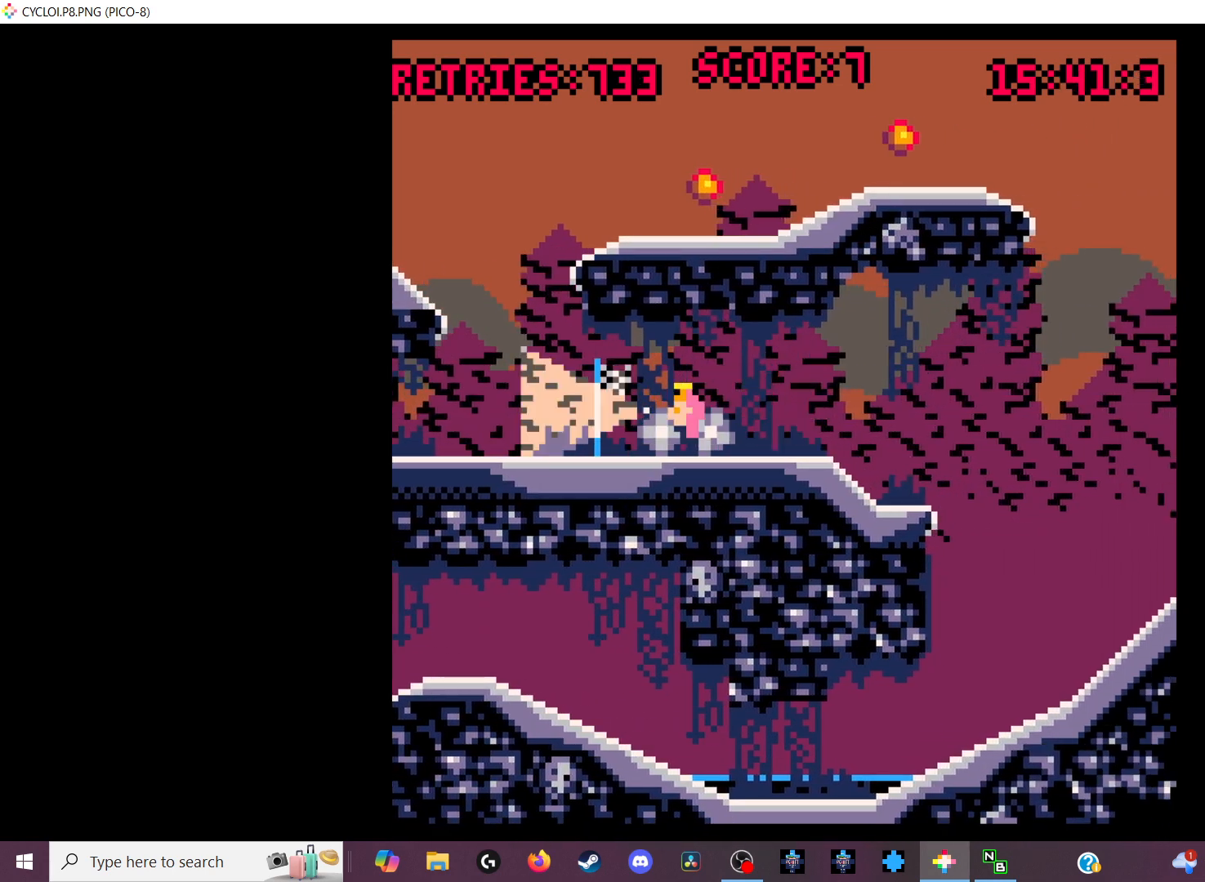
{"keys": [], "events": [[100, "z", "up"]]}
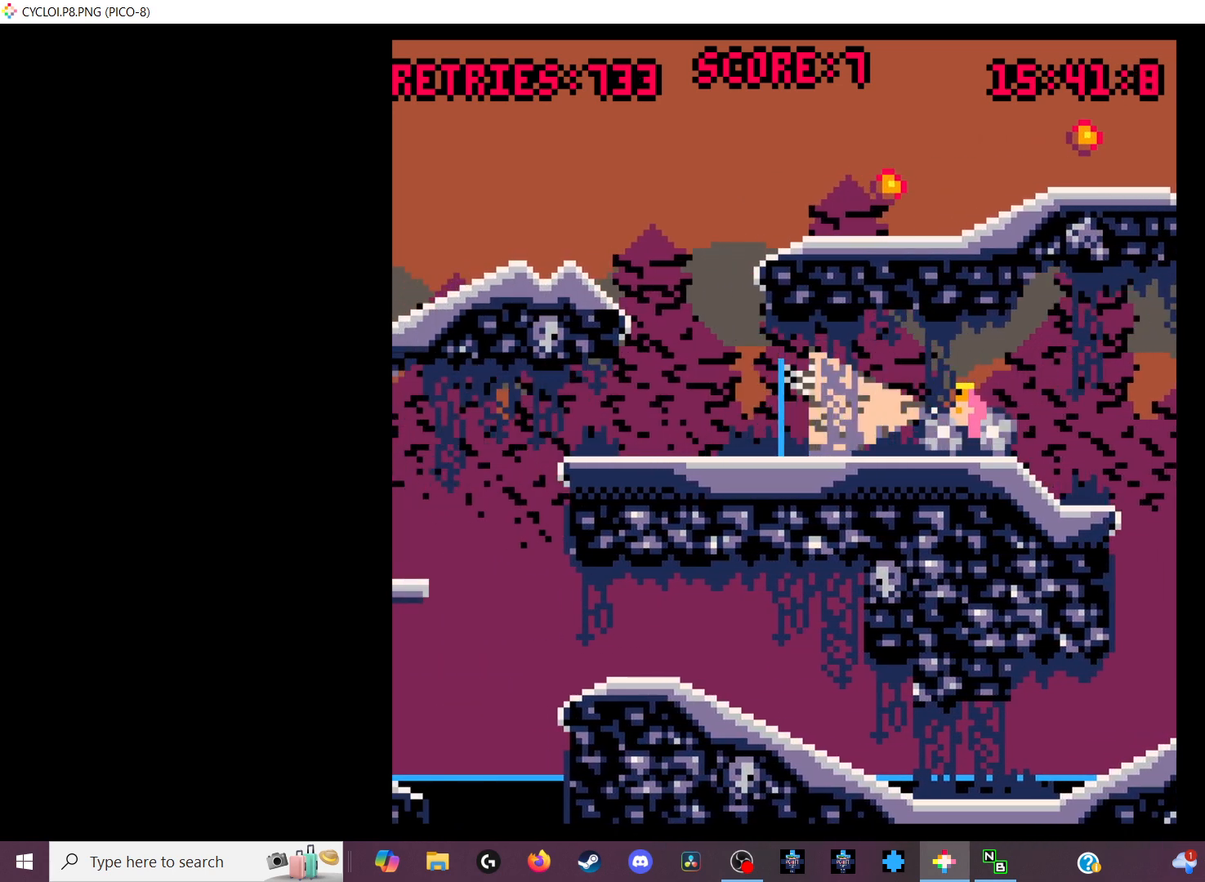
{"keys": [], "events": []}
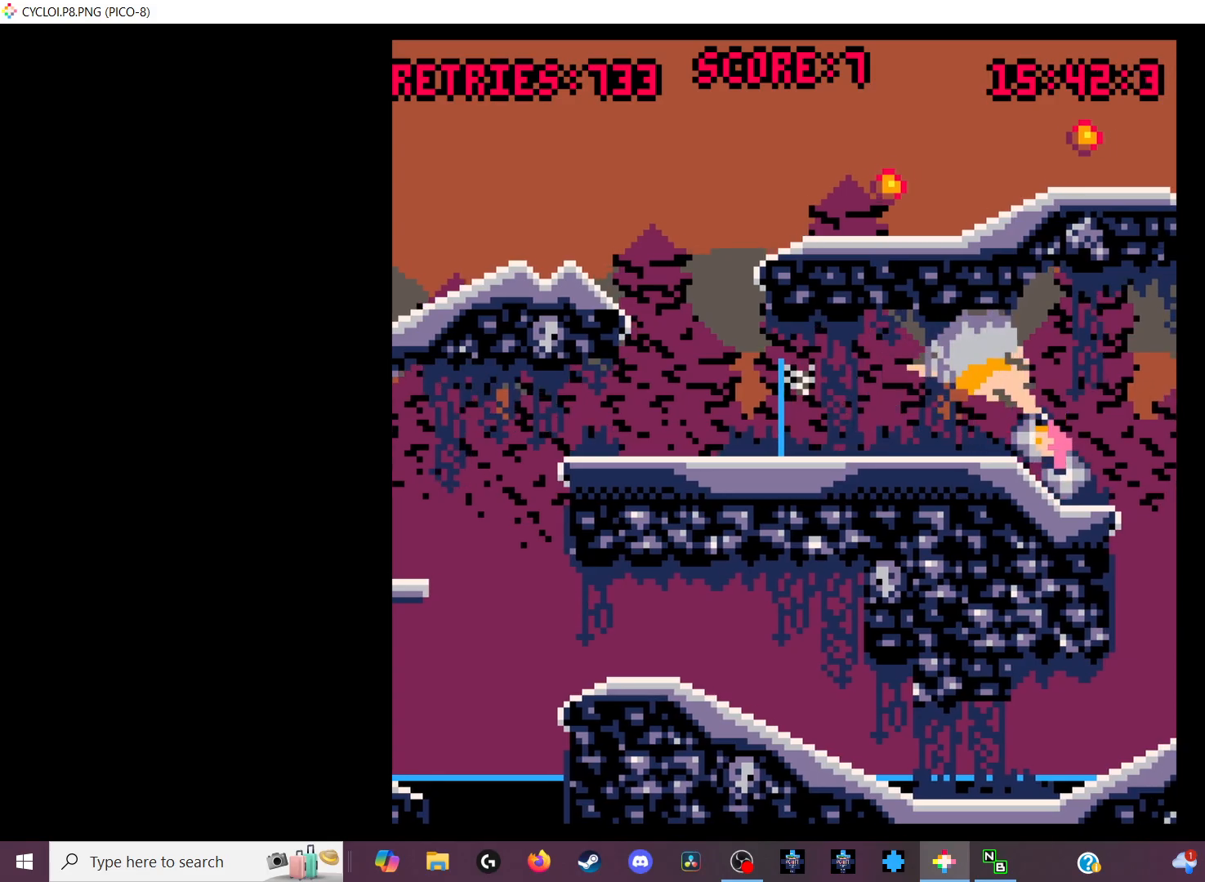
{"keys": [], "events": []}
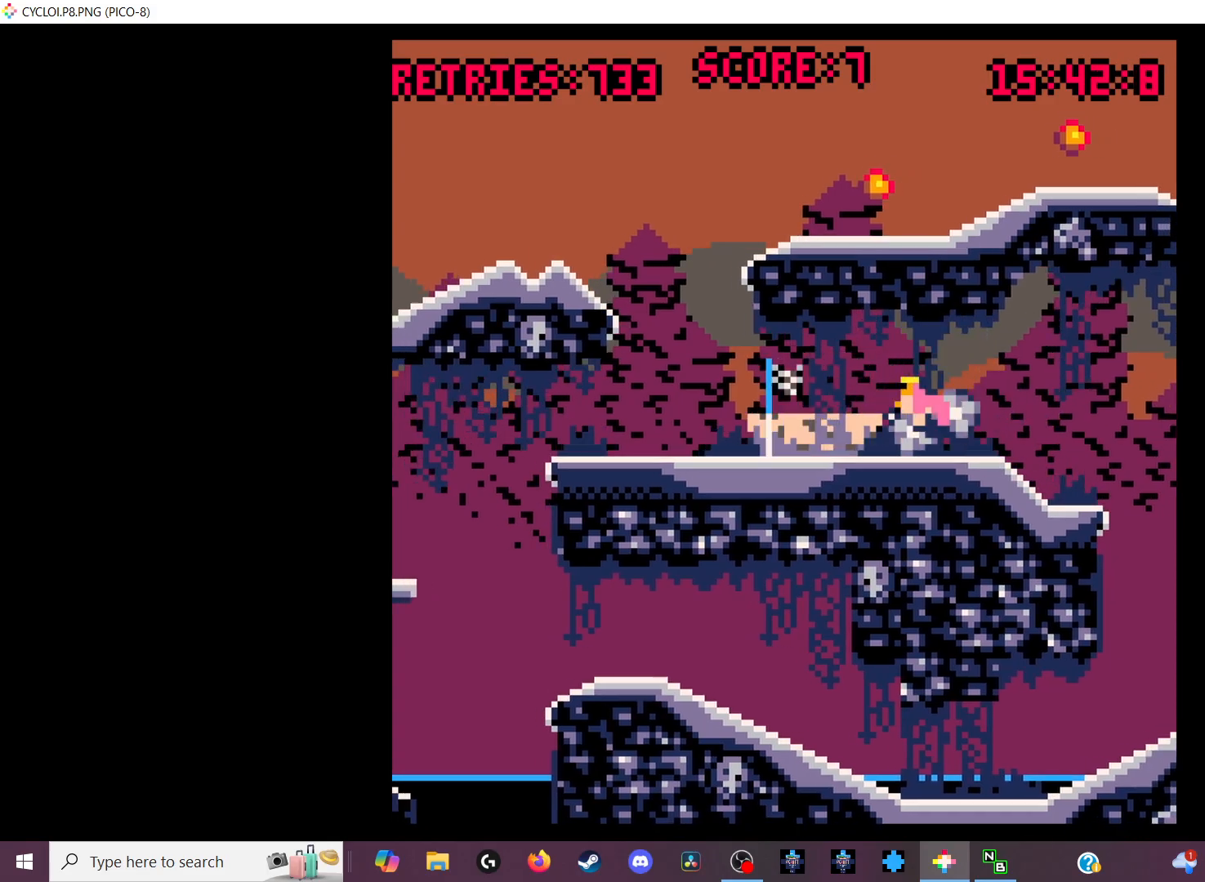
{"keys": [], "events": [[133, "z", "down"], [233, "z", "up"]]}
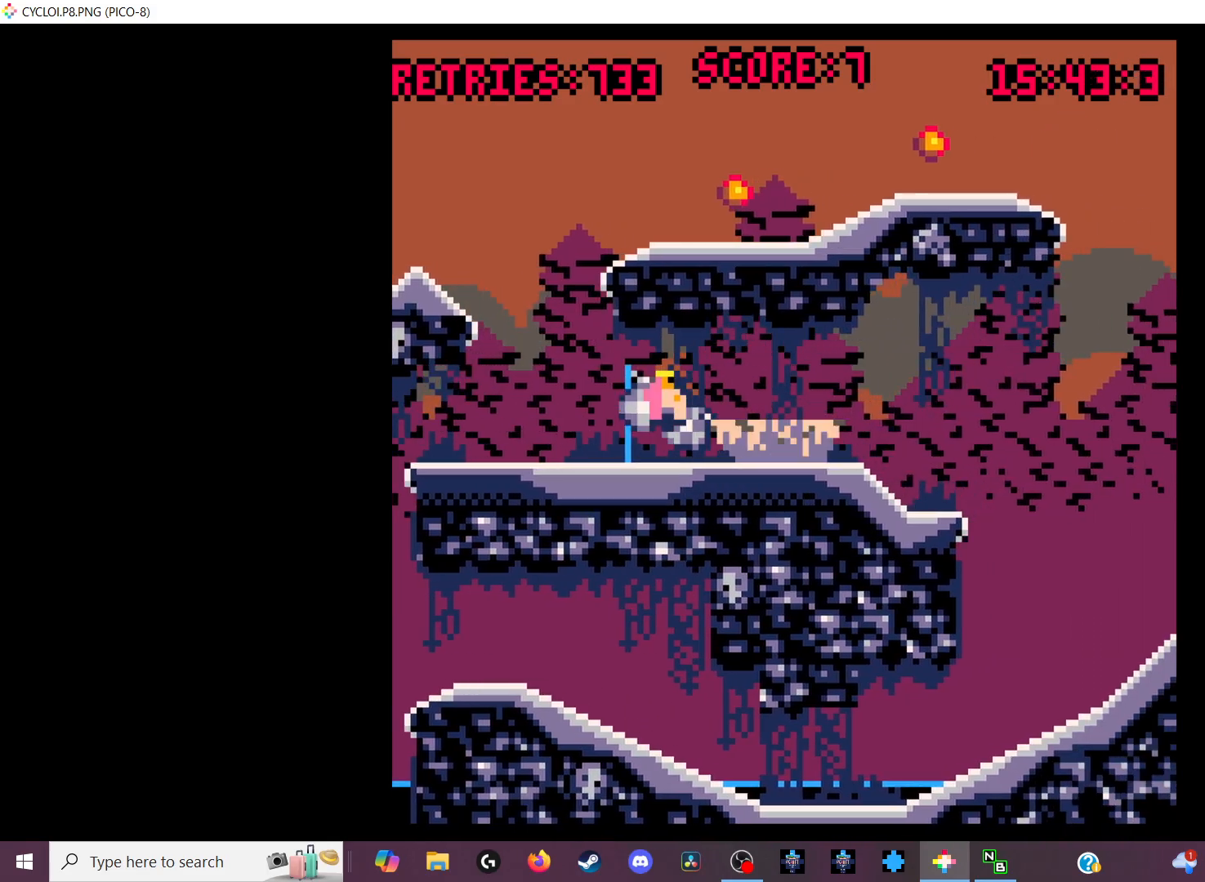
{"keys": [], "events": []}
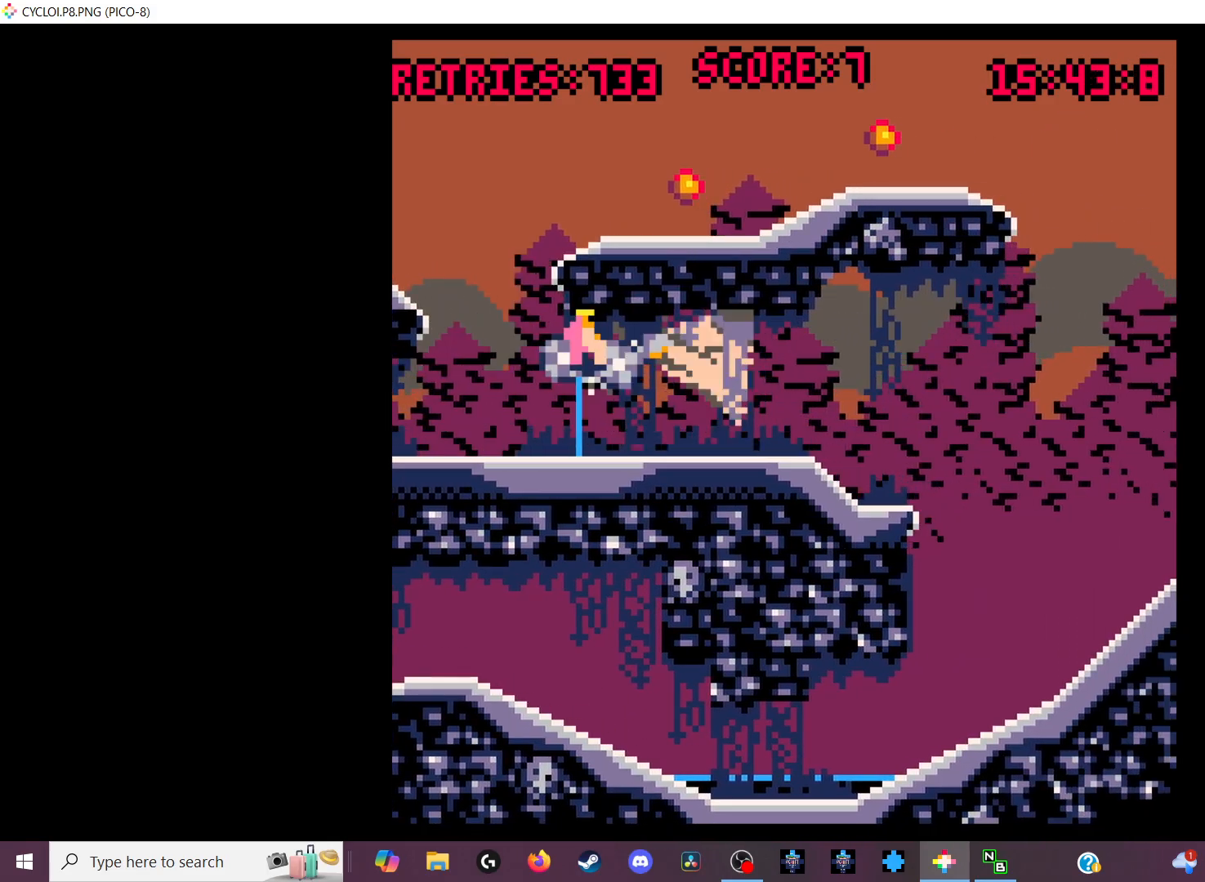
{"keys": [], "events": [[233, "x", "down"], [333, "x", "up"]]}
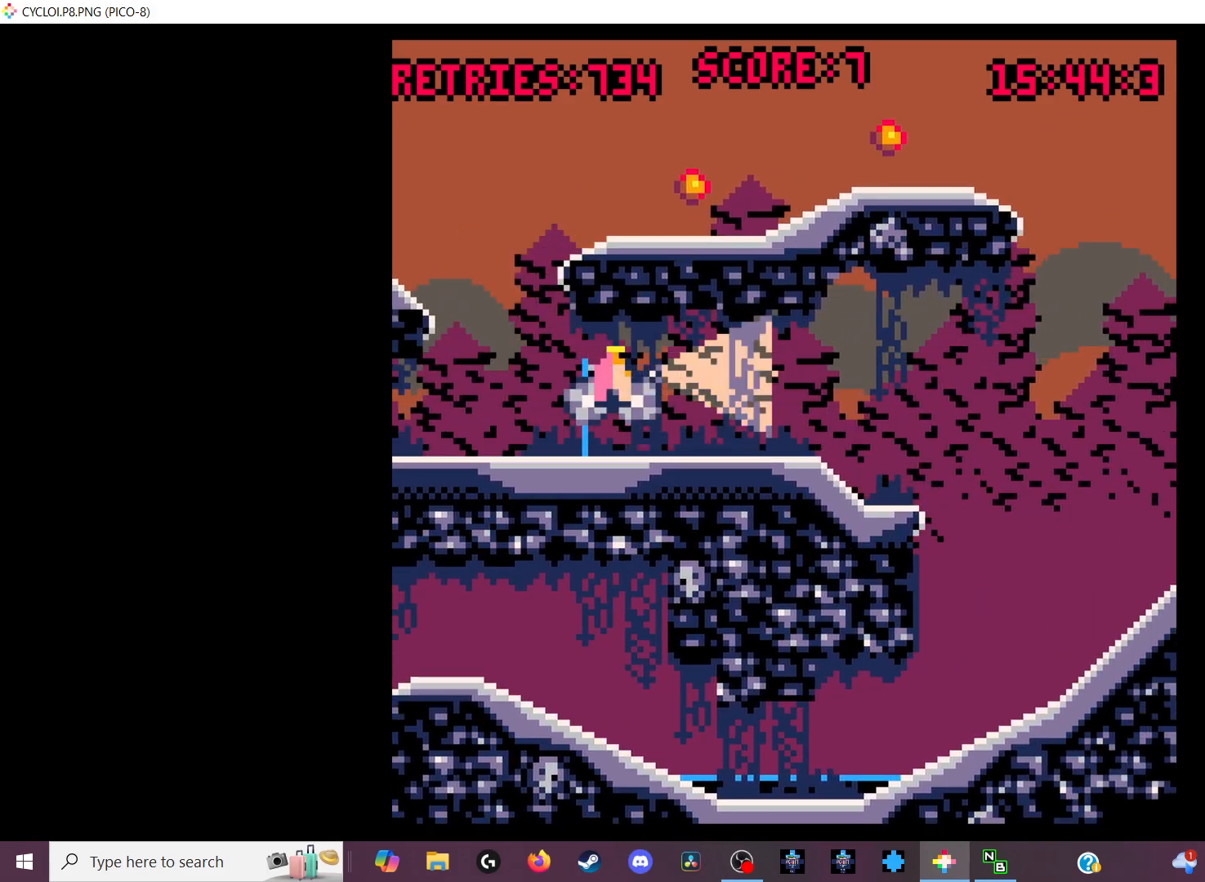
{"keys": [], "events": []}
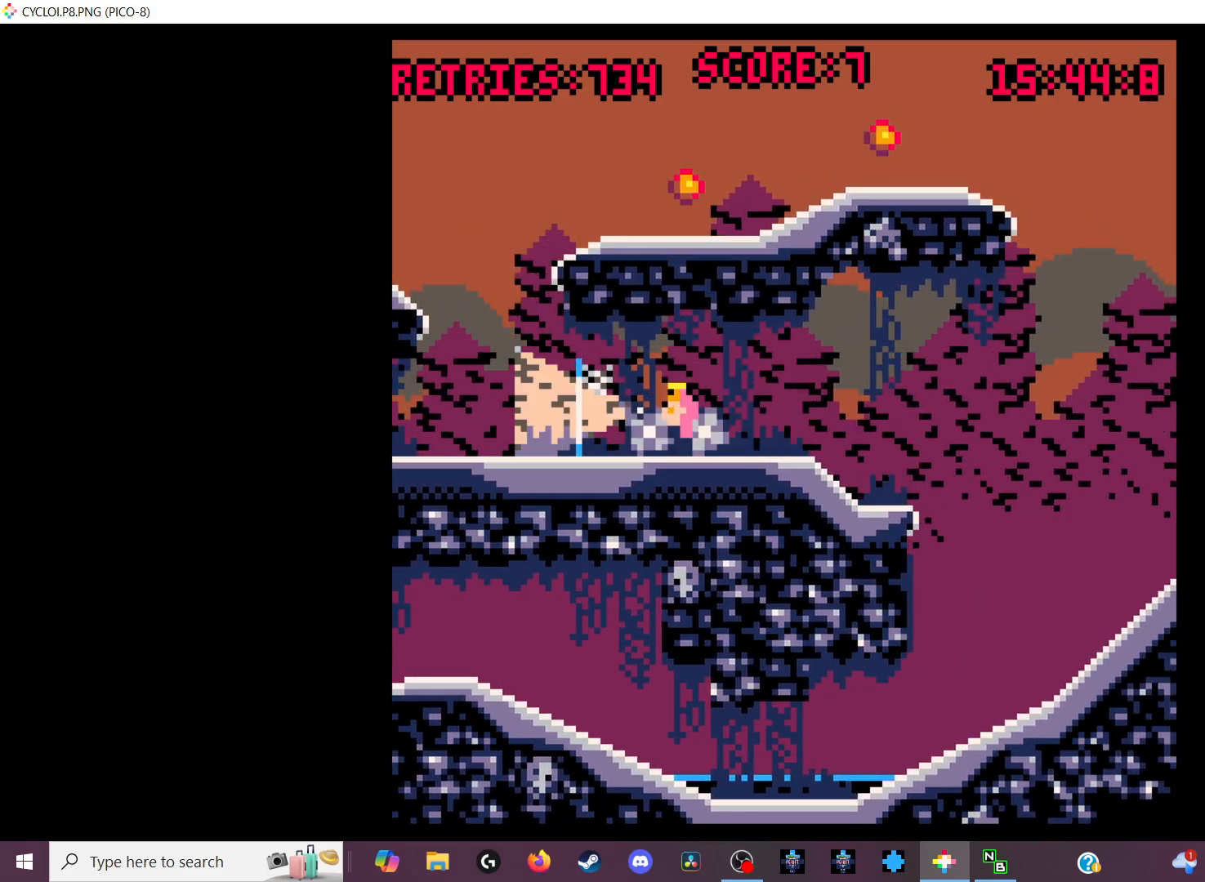
{"keys": [], "events": [[33, "z", "down"], [100, "z", "up"]]}
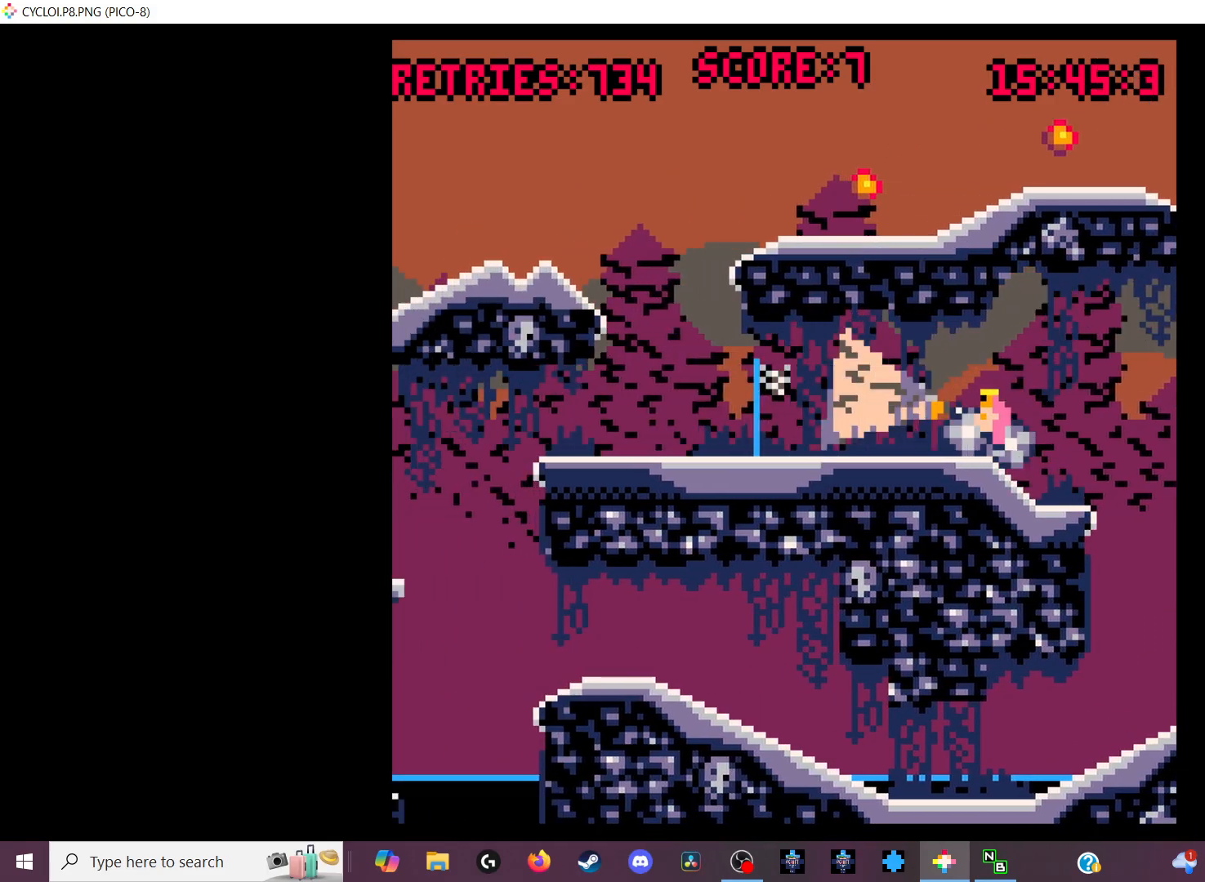
{"keys": [], "events": []}
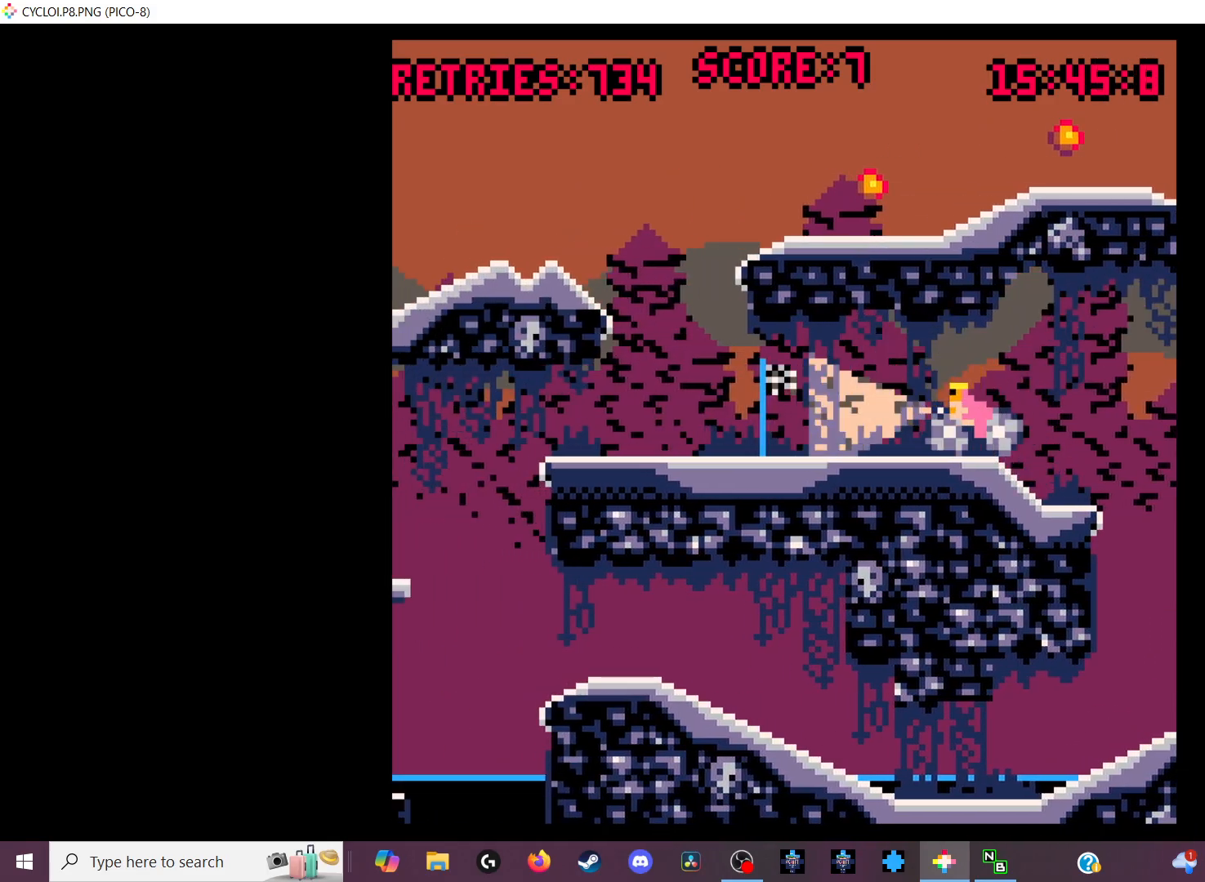
{"keys": [], "events": [[333, "z", "down"], [467, "z", "up"]]}
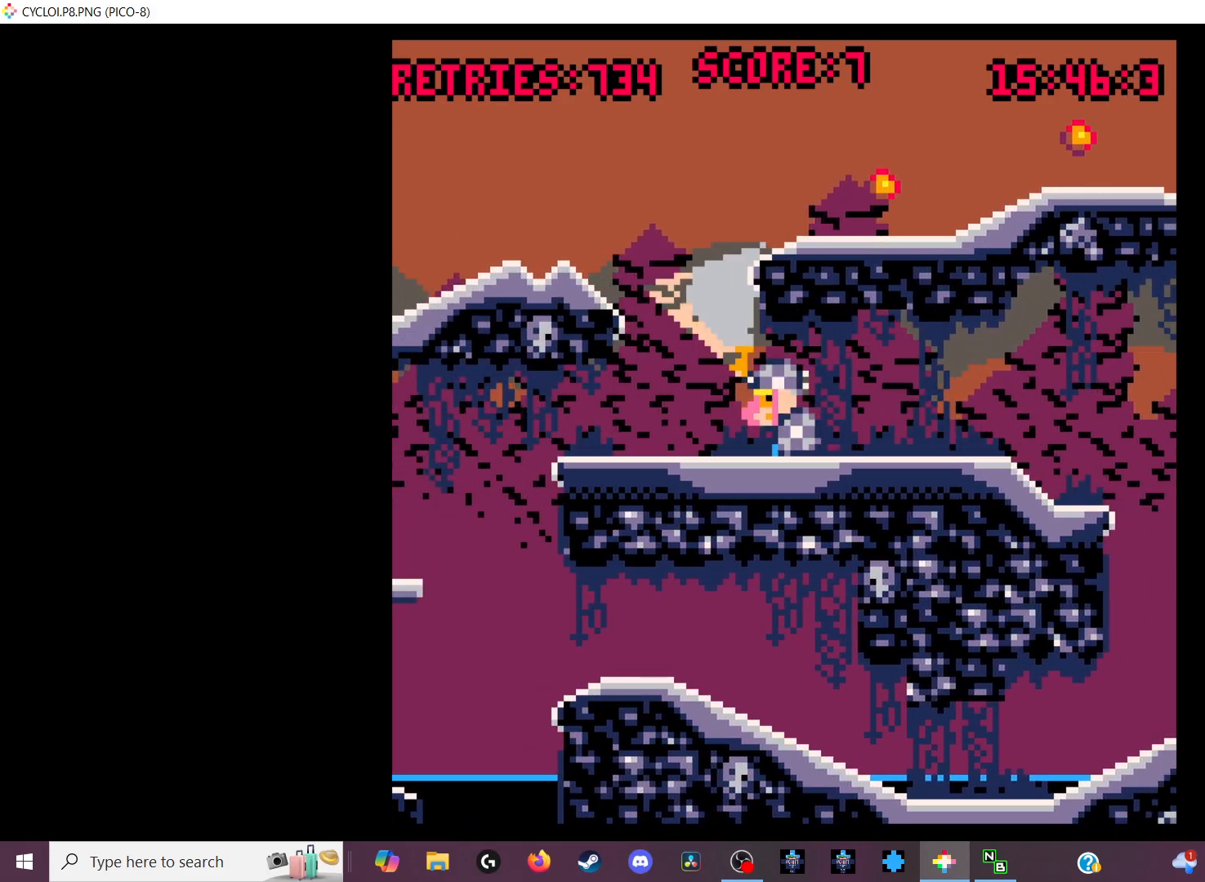
{"keys": [], "events": []}
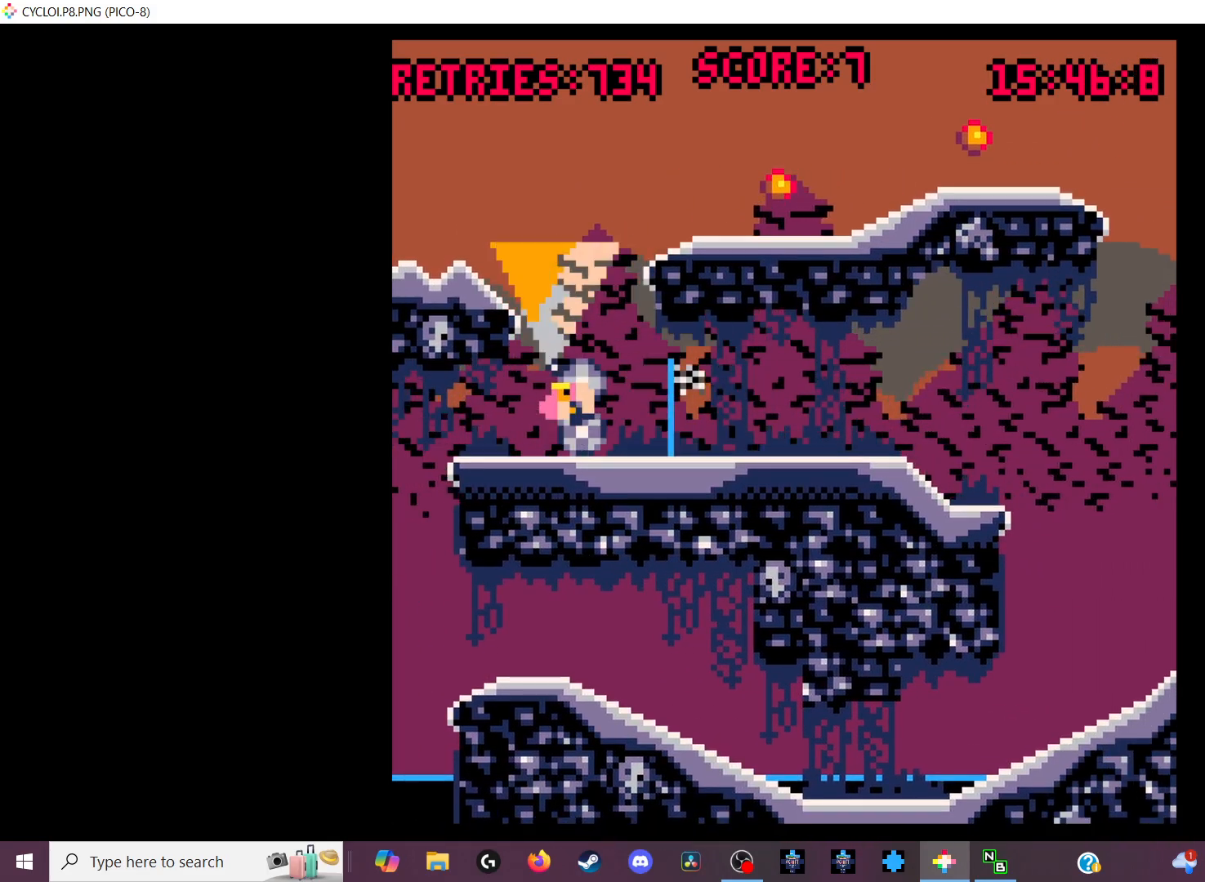
{"keys": [], "events": []}
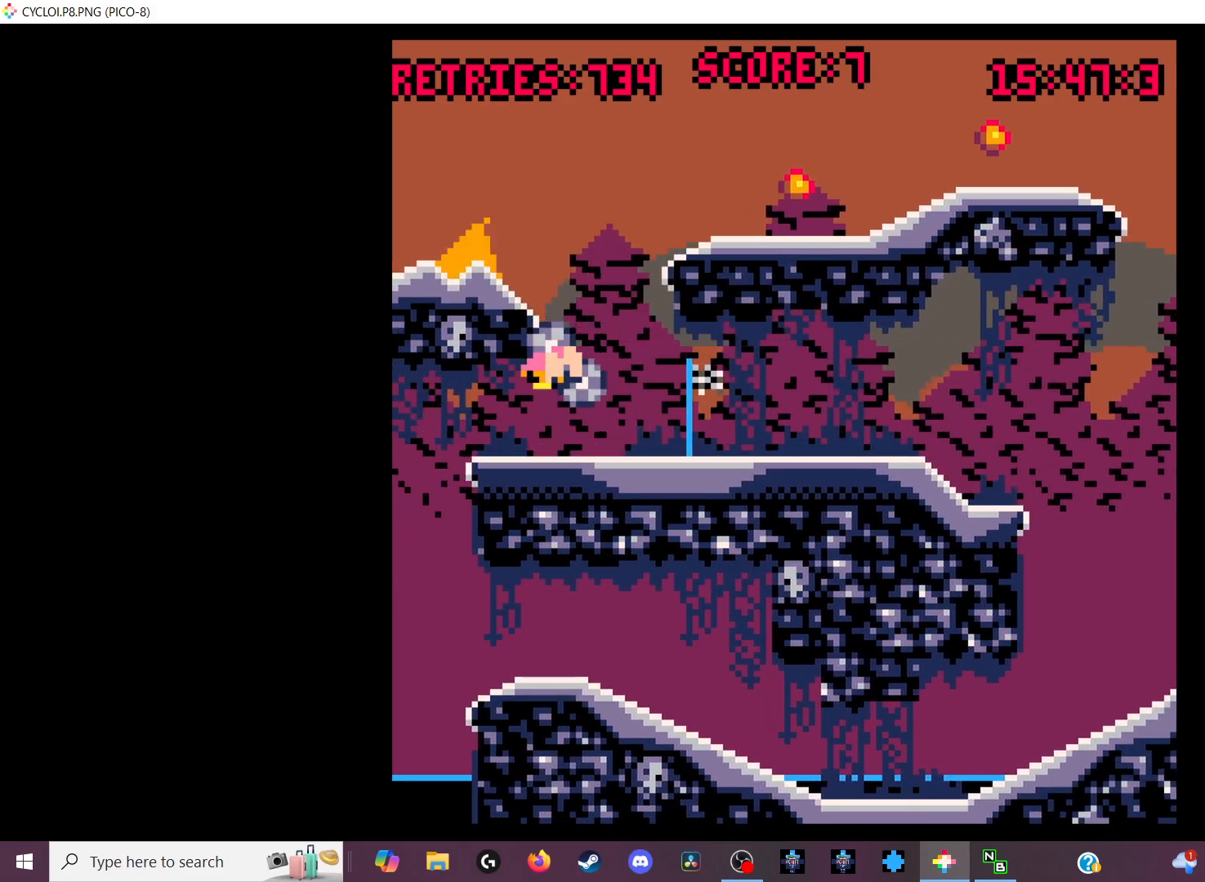
{"keys": [], "events": []}
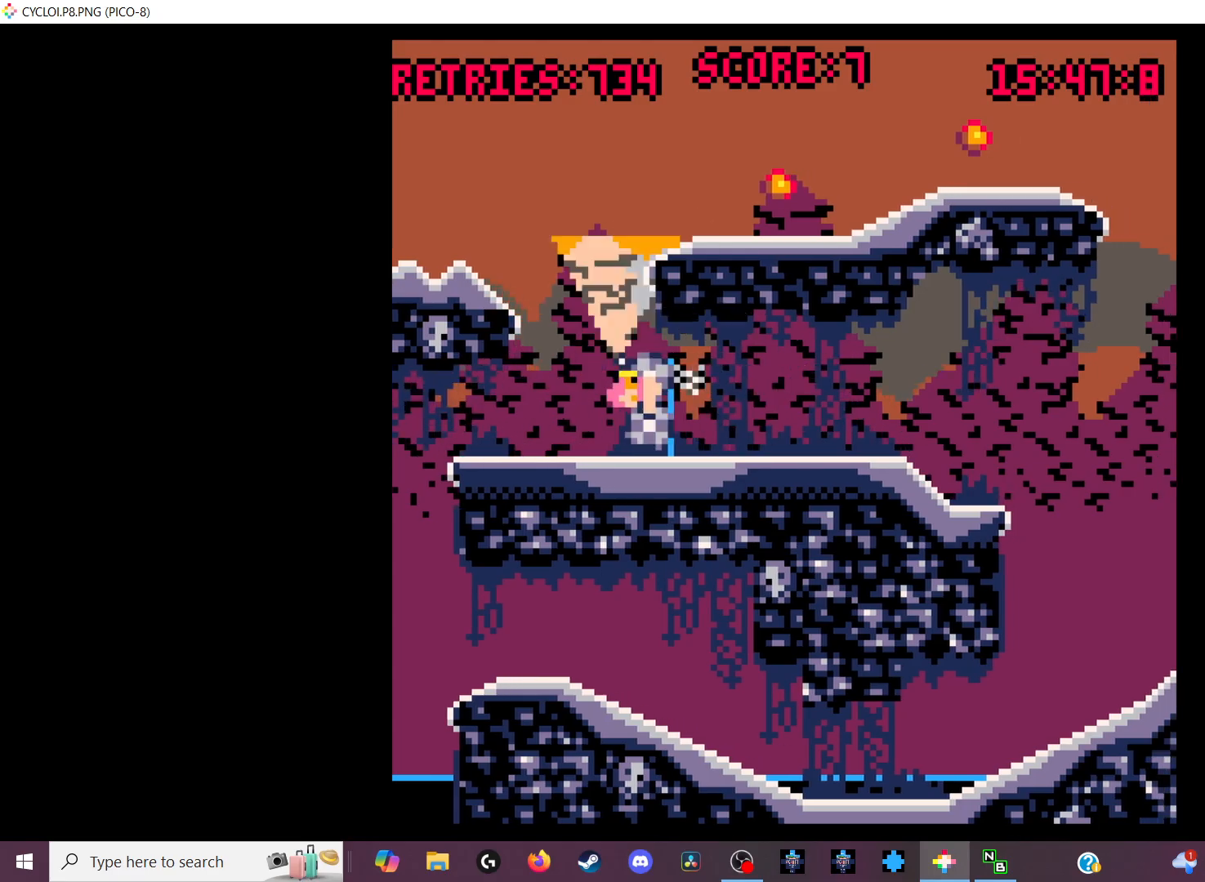
{"keys": [], "events": [[167, "x", "down"], [300, "x", "up"]]}